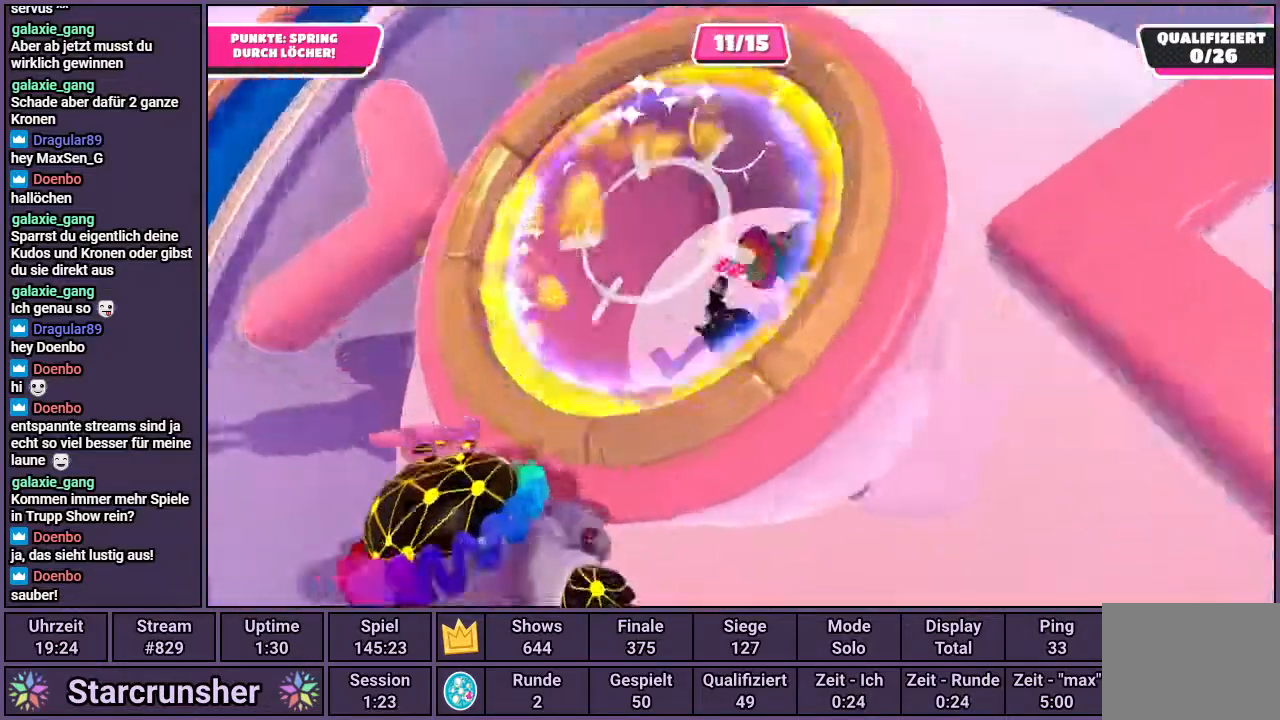
Gameplay with a controller (PlayStation layout); each line is a JSON object with the inputs held at the frame after it. "events" lists button and stick changes between this image and that frame as [ms after this image, input, new state], when the widget could be followed in between.
{"buttons": [], "left_stick": "up", "right_stick": "center", "events": [[133, "left_stick", "up"]]}
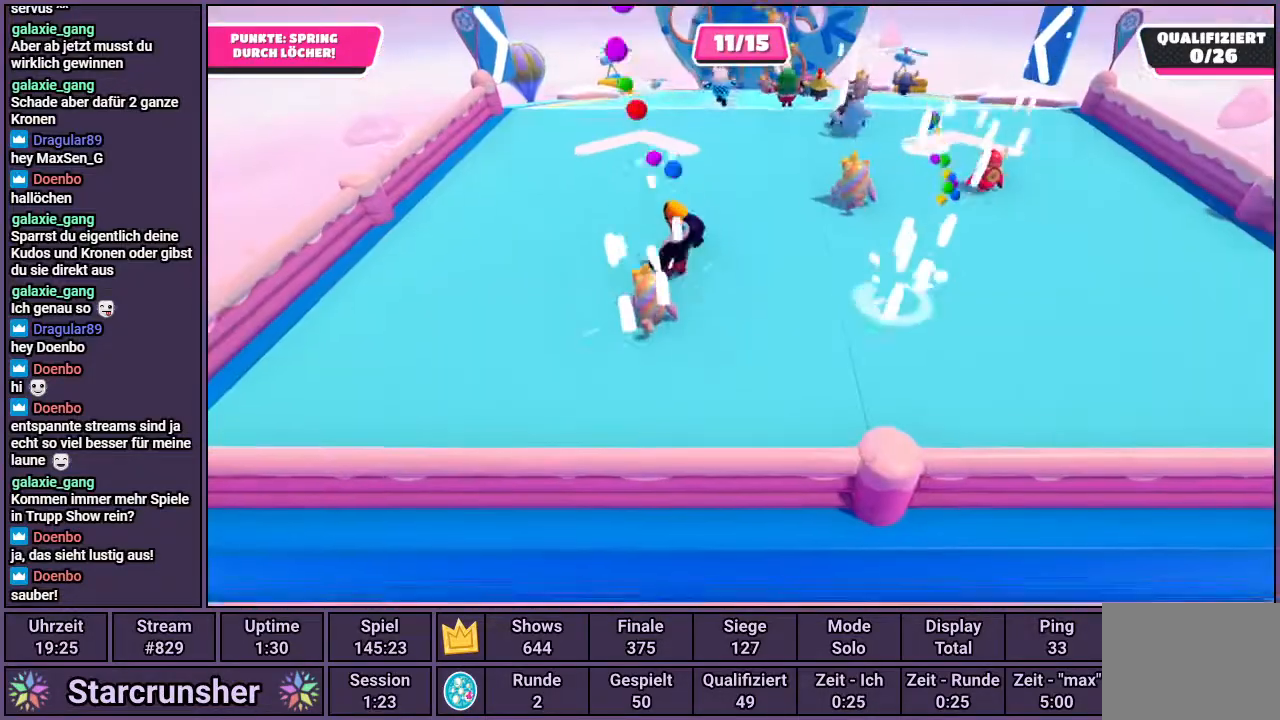
{"buttons": [], "left_stick": "up", "right_stick": "center", "events": []}
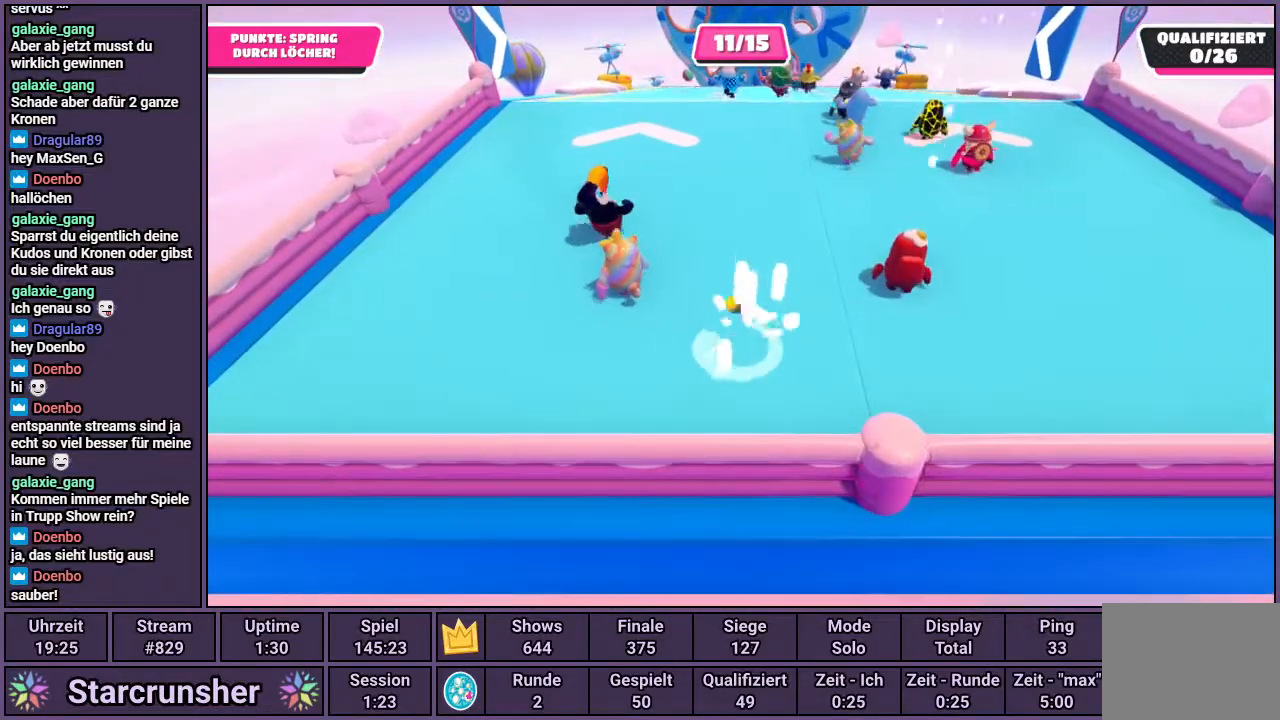
{"buttons": [], "left_stick": "up", "right_stick": "center", "events": []}
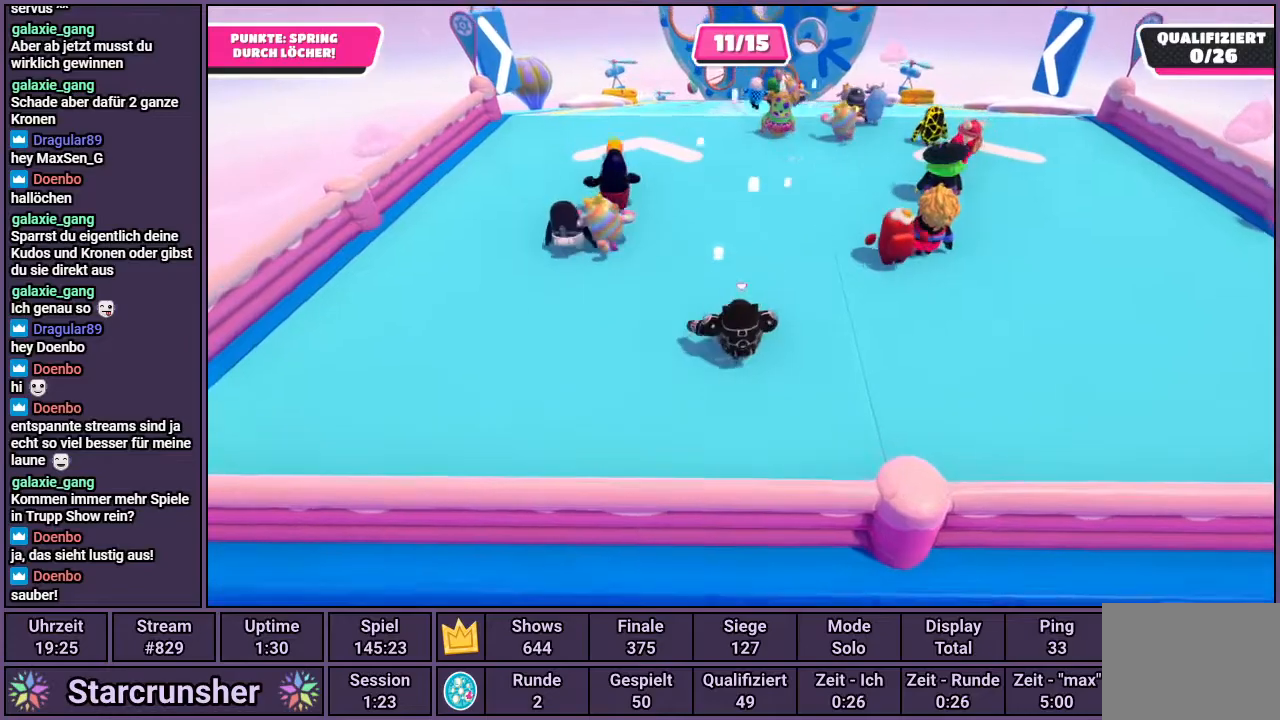
{"buttons": [], "left_stick": "up", "right_stick": "center", "events": []}
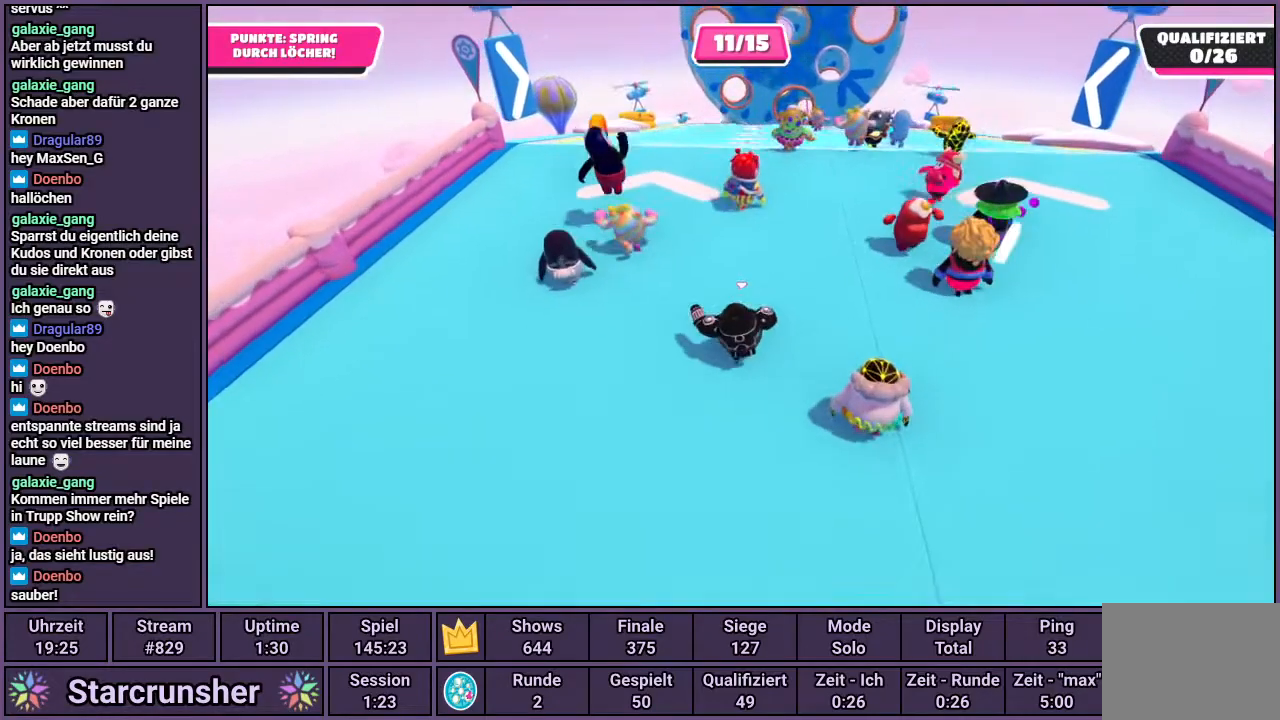
{"buttons": [], "left_stick": "up", "right_stick": "center", "events": []}
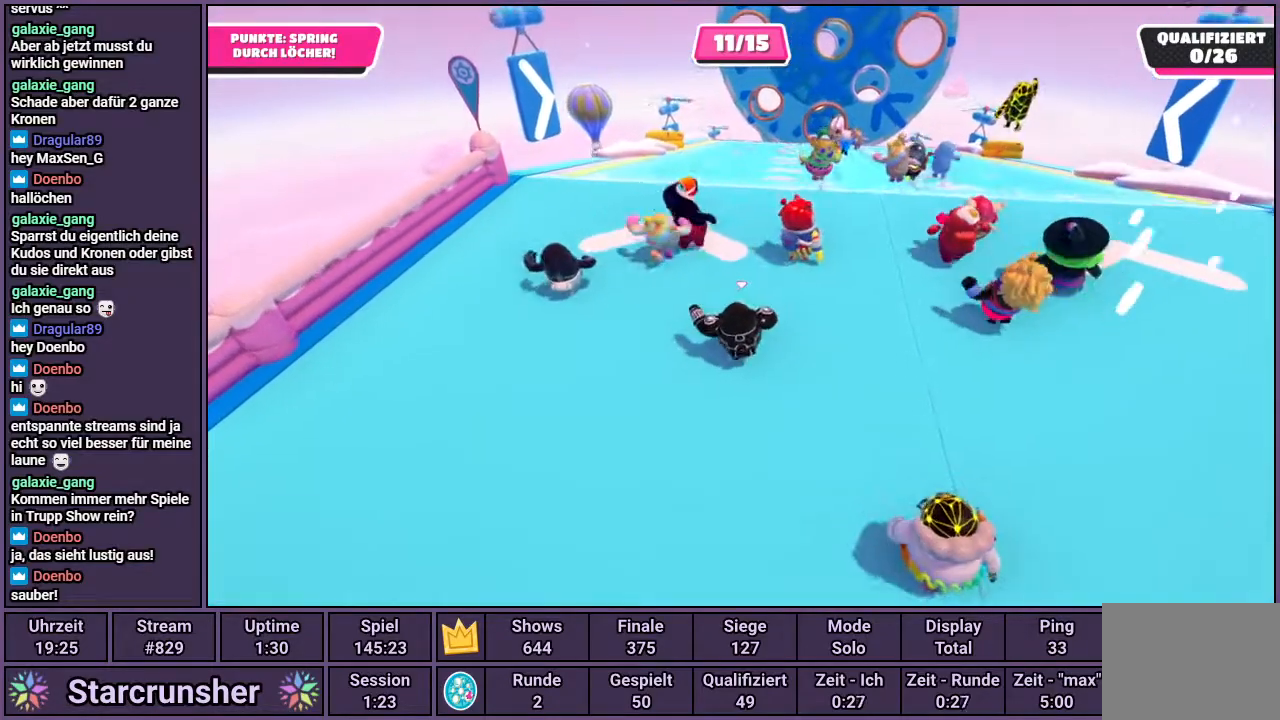
{"buttons": [], "left_stick": "up", "right_stick": "center", "events": [[300, "right_stick", "right"], [383, "right_stick", "center"]]}
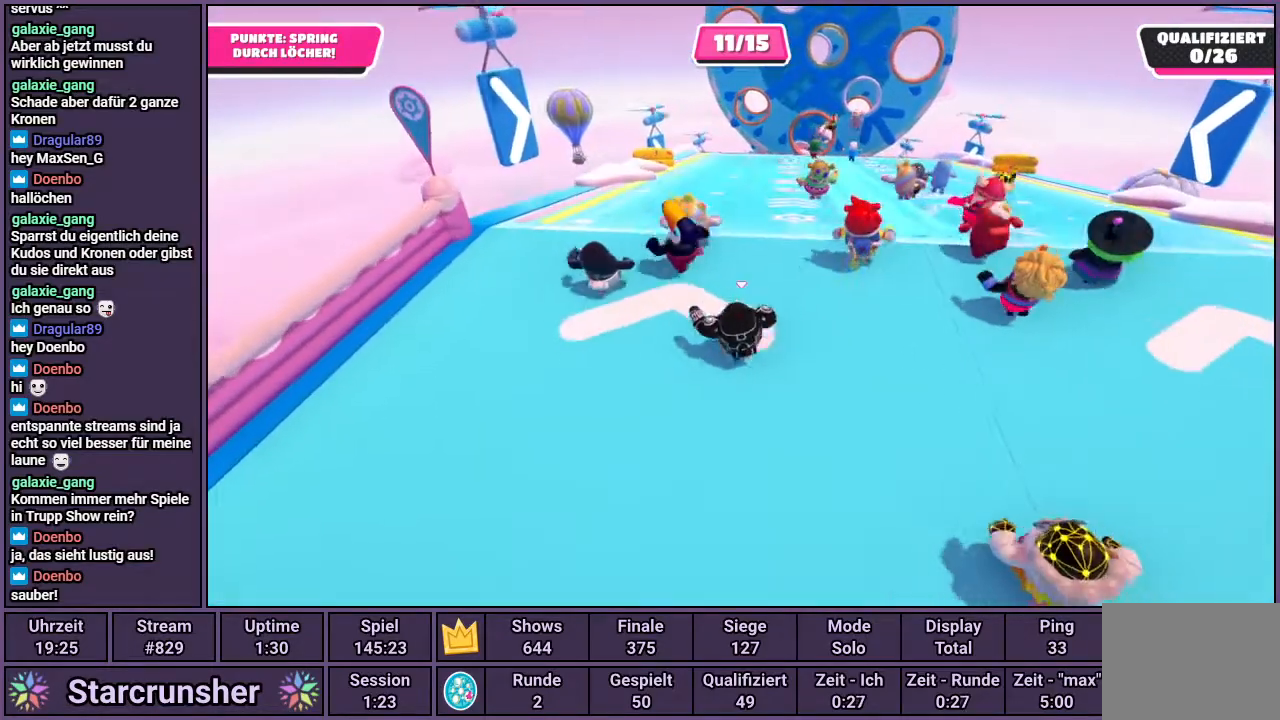
{"buttons": [], "left_stick": "up", "right_stick": "center", "events": [[250, "CROSS", "down"], [300, "CROSS", "up"]]}
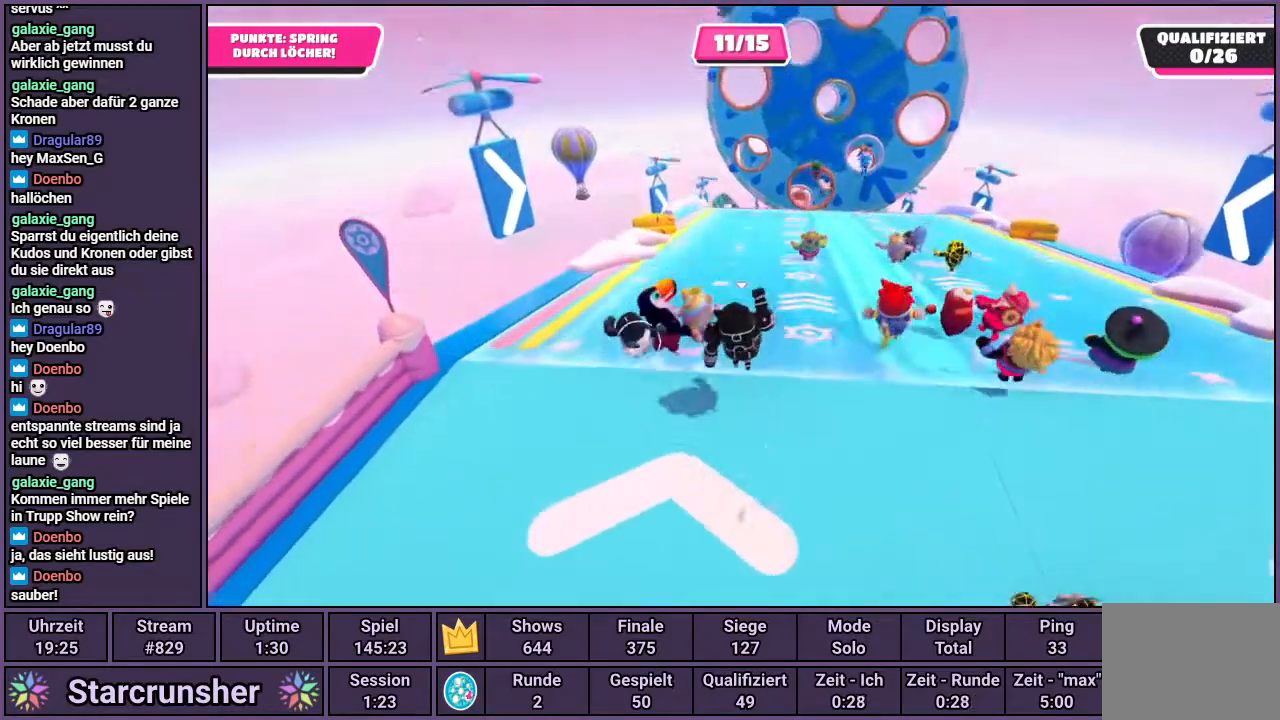
{"buttons": [], "left_stick": "up", "right_stick": "center", "events": []}
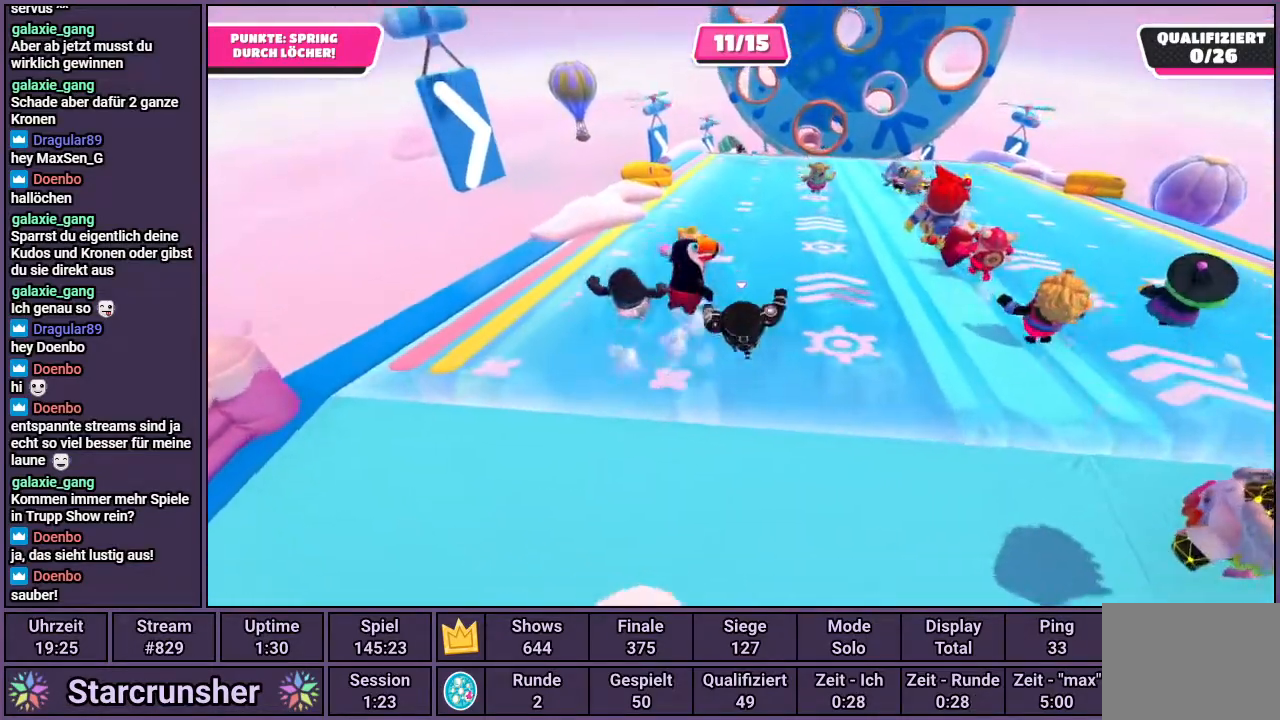
{"buttons": [], "left_stick": "up", "right_stick": "center", "events": []}
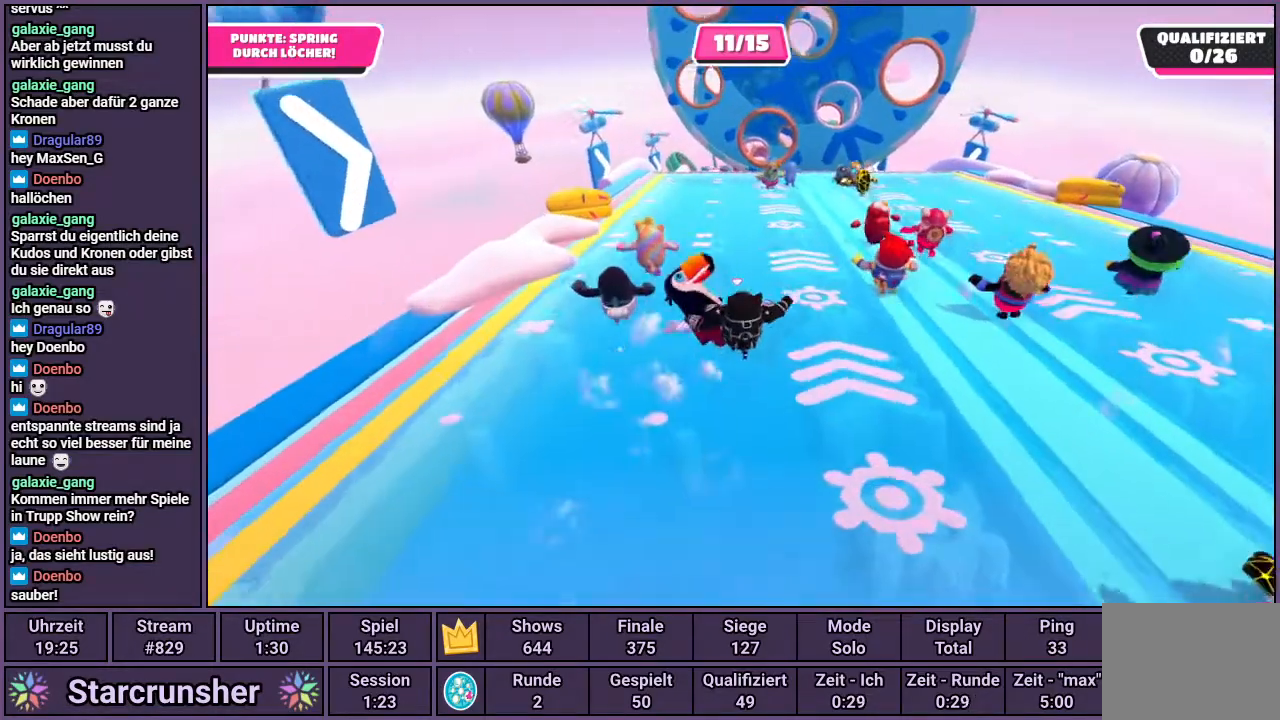
{"buttons": [], "left_stick": "up-left", "right_stick": "center", "events": [[83, "left_stick", "up-left"]]}
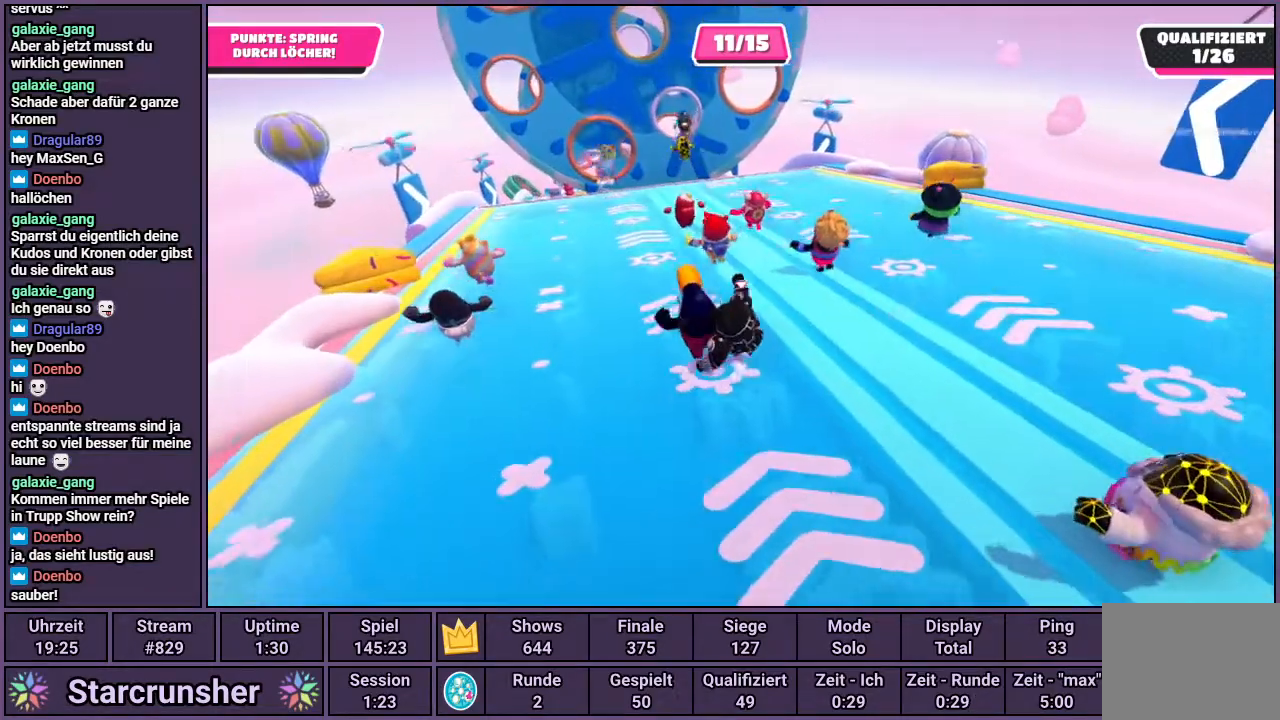
{"buttons": [], "left_stick": "up-left", "right_stick": "center", "events": []}
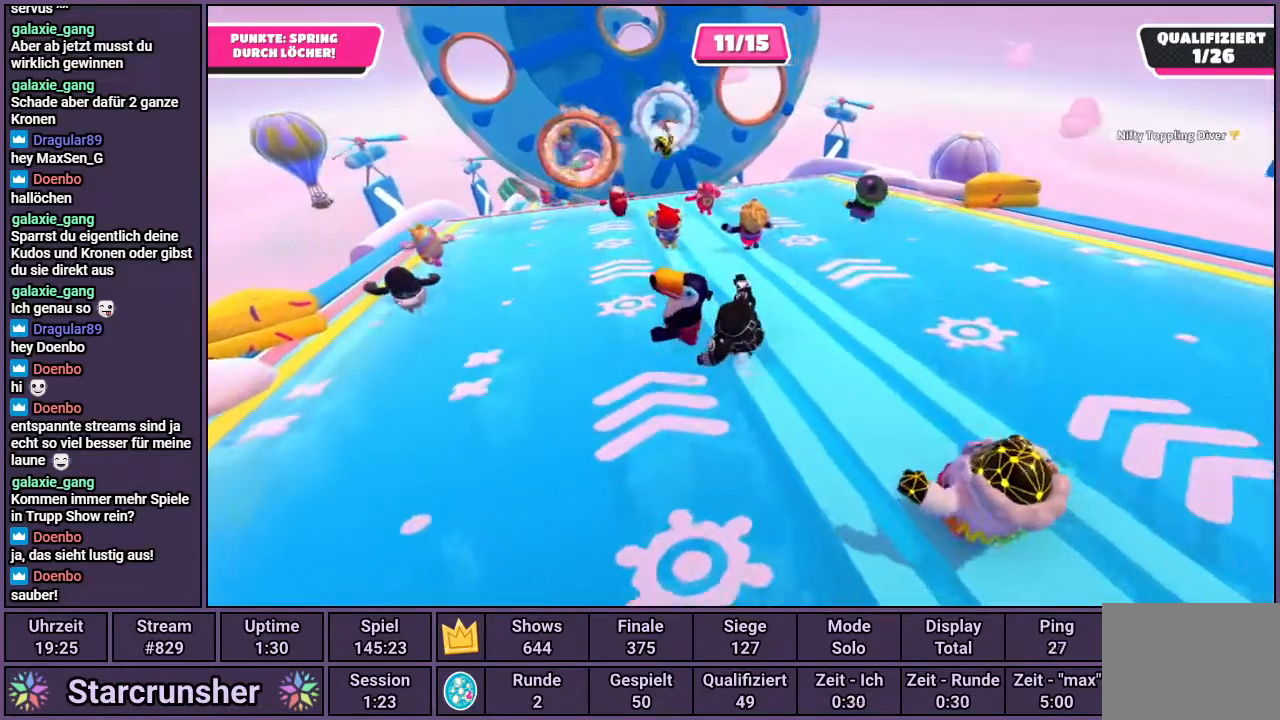
{"buttons": [], "left_stick": "up", "right_stick": "center", "events": [[167, "left_stick", "up"]]}
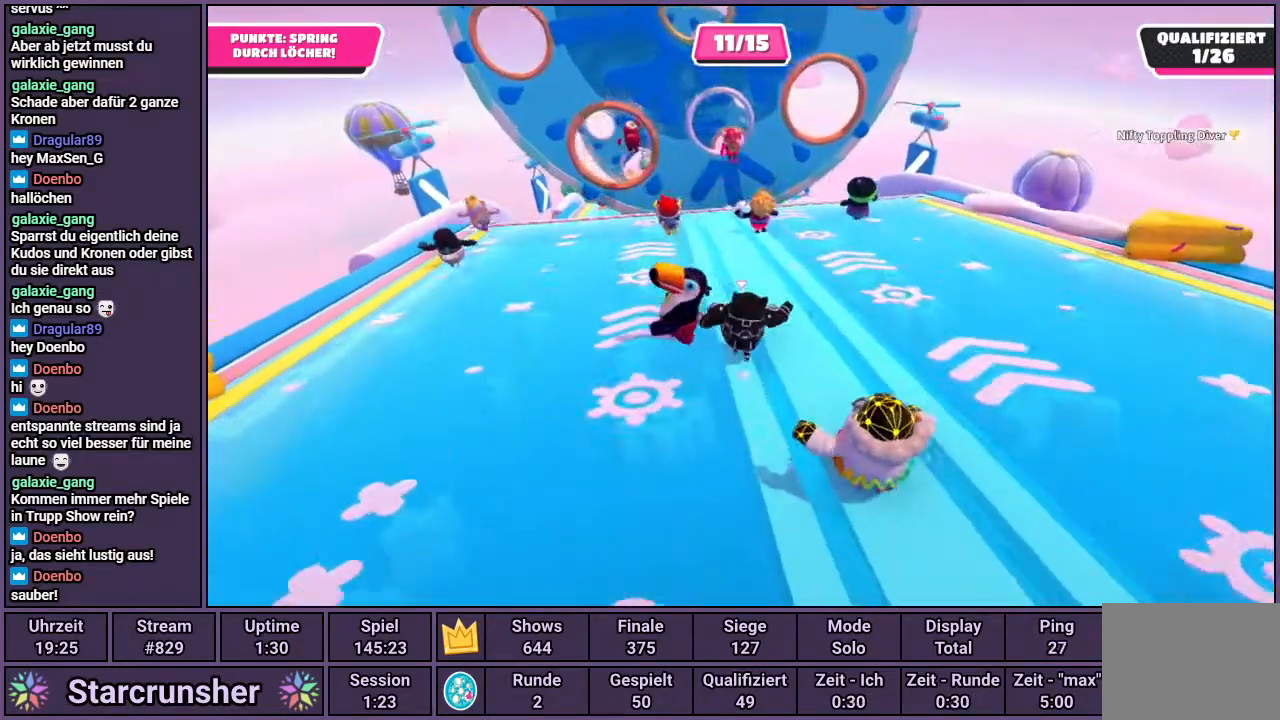
{"buttons": [], "left_stick": "up", "right_stick": "center", "events": []}
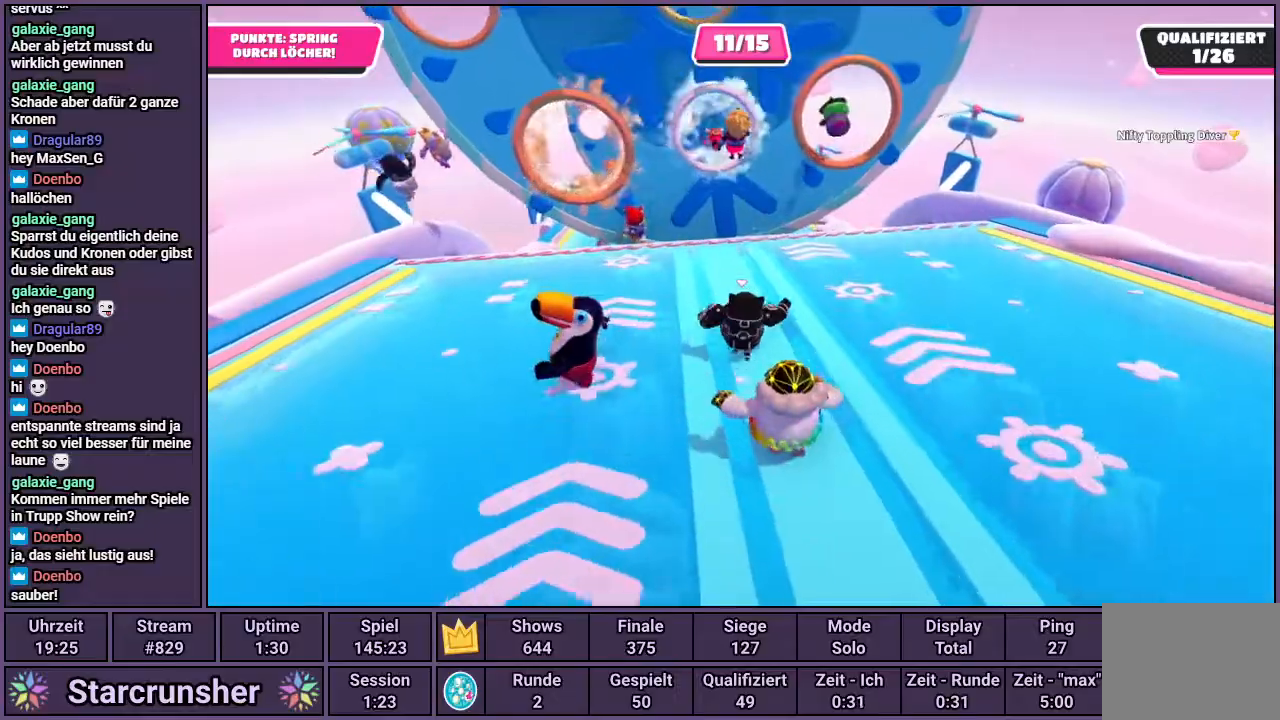
{"buttons": ["CROSS"], "left_stick": "up", "right_stick": "center", "events": [[367, "CROSS", "down"]]}
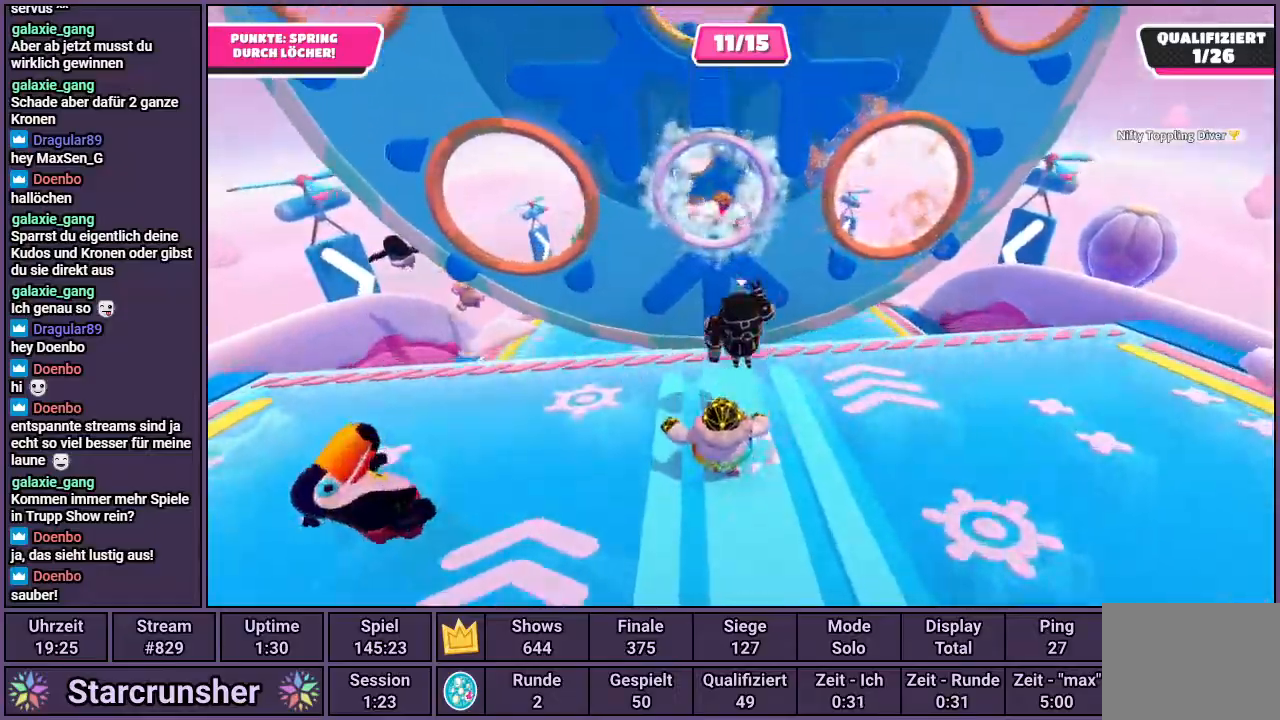
{"buttons": [], "left_stick": "up", "right_stick": "center", "events": [[200, "SQUARE", "down"], [217, "CROSS", "up"], [317, "SQUARE", "up"]]}
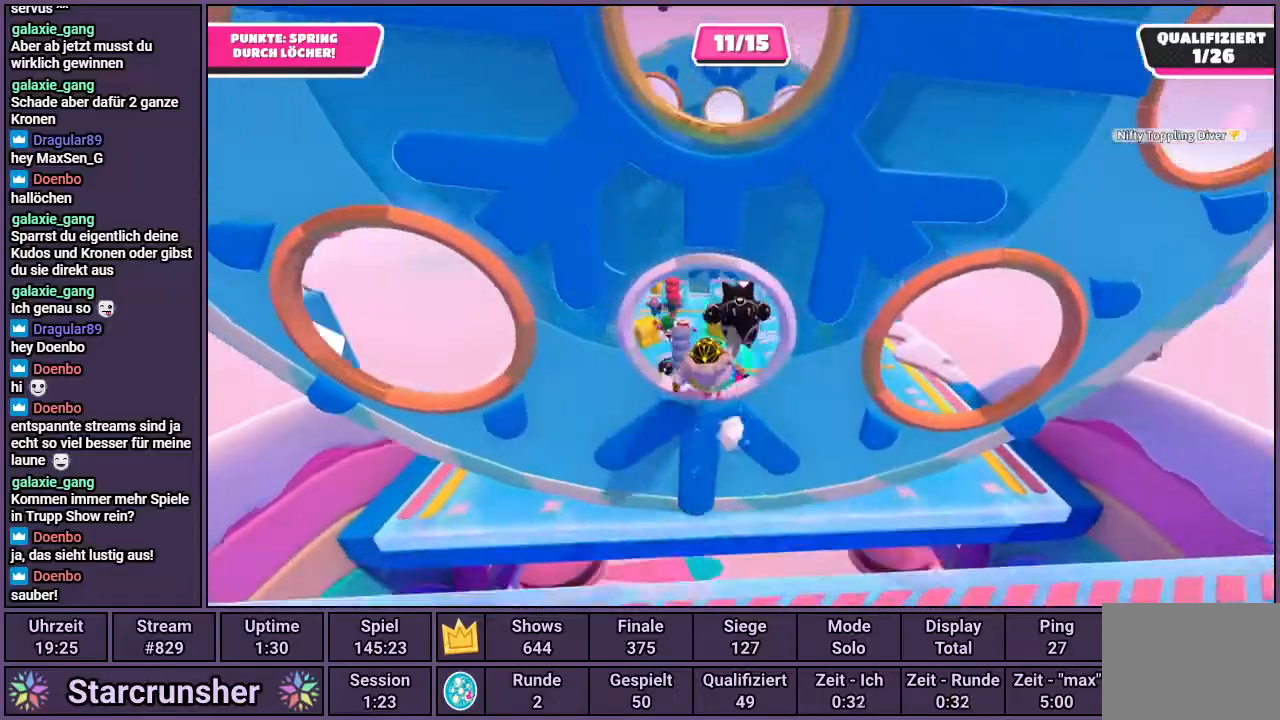
{"buttons": [], "left_stick": "center", "right_stick": "center", "events": [[183, "left_stick", "center"]]}
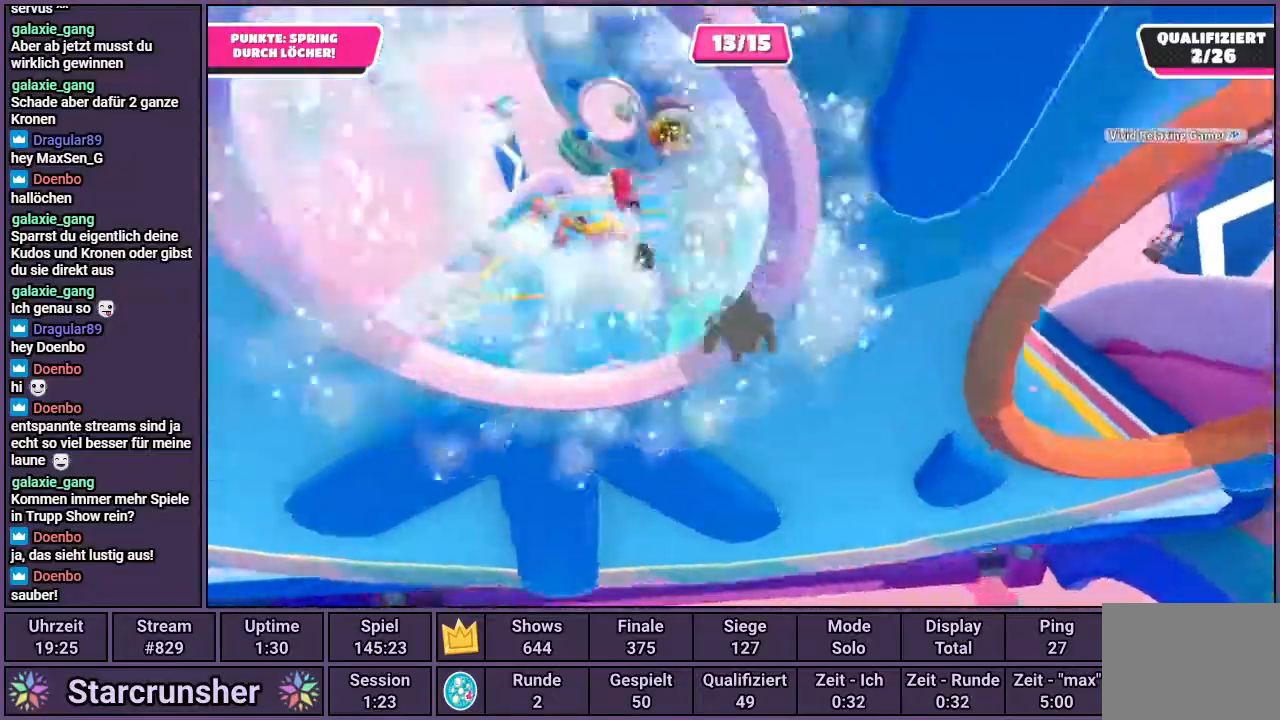
{"buttons": [], "left_stick": "up-right", "right_stick": "center", "events": [[383, "left_stick", "up-right"]]}
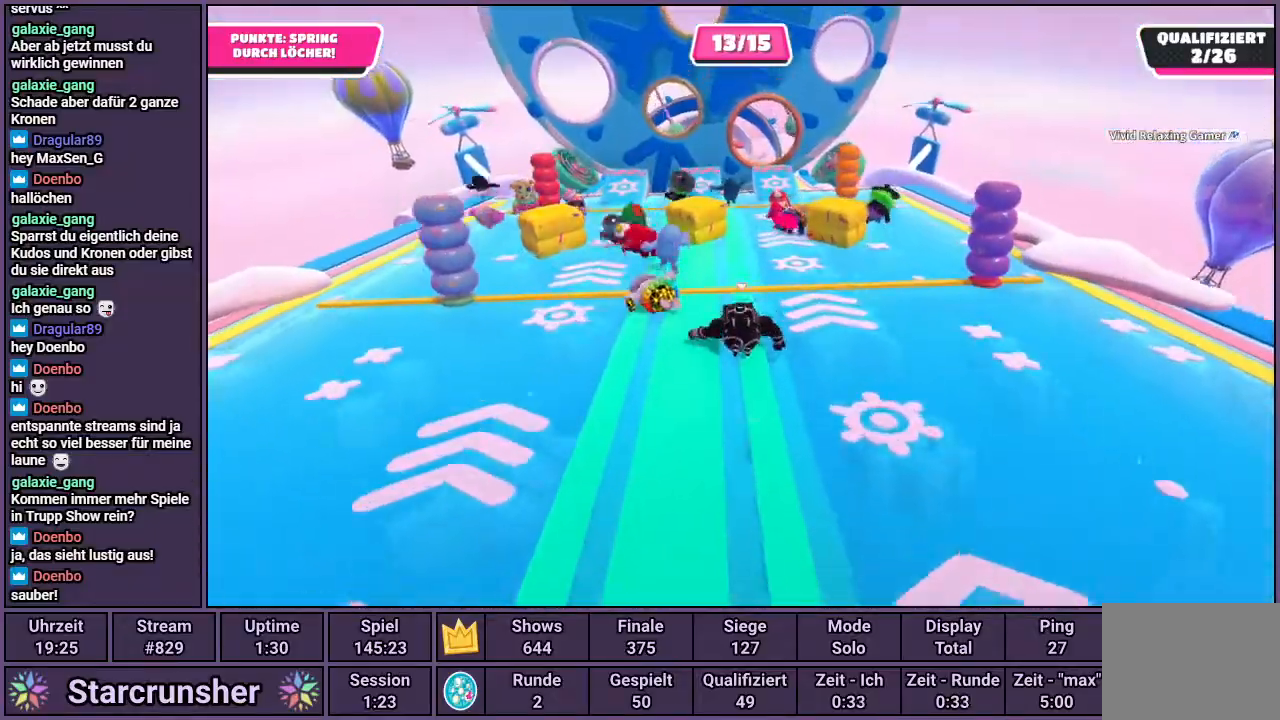
{"buttons": [], "left_stick": "up", "right_stick": "center", "events": [[383, "left_stick", "center"], [483, "left_stick", "up"]]}
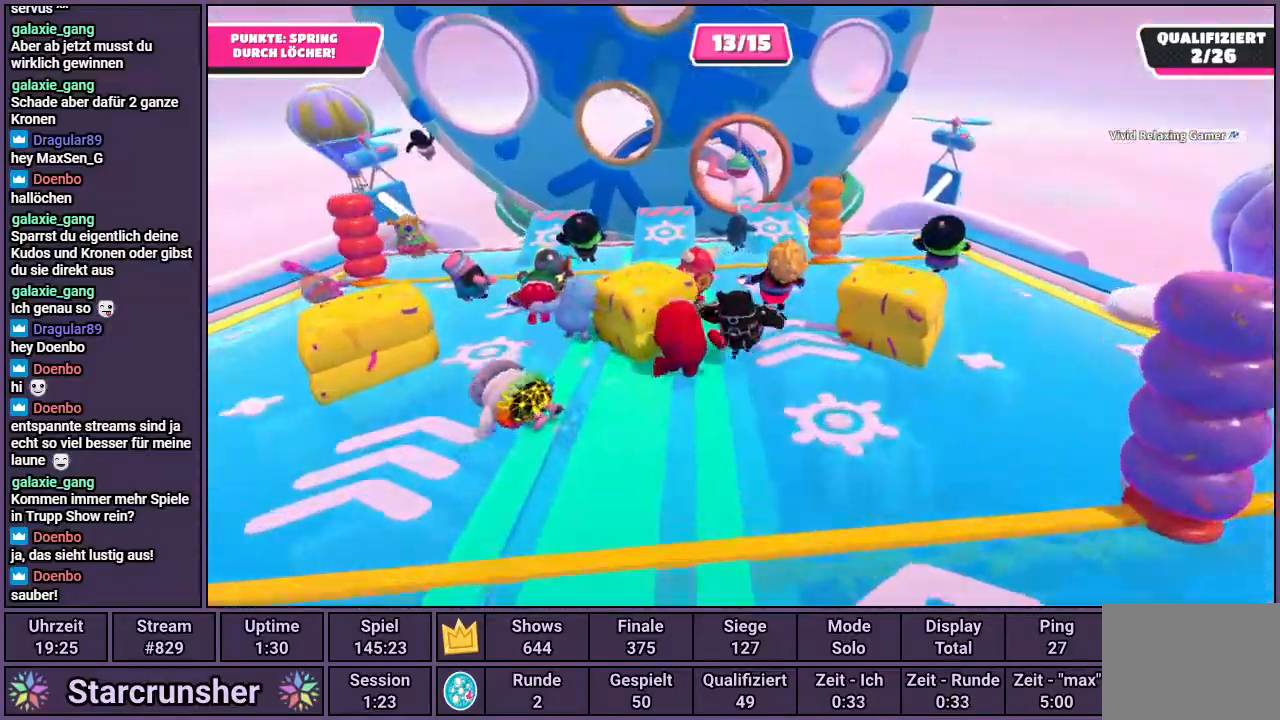
{"buttons": [], "left_stick": "up", "right_stick": "center", "events": []}
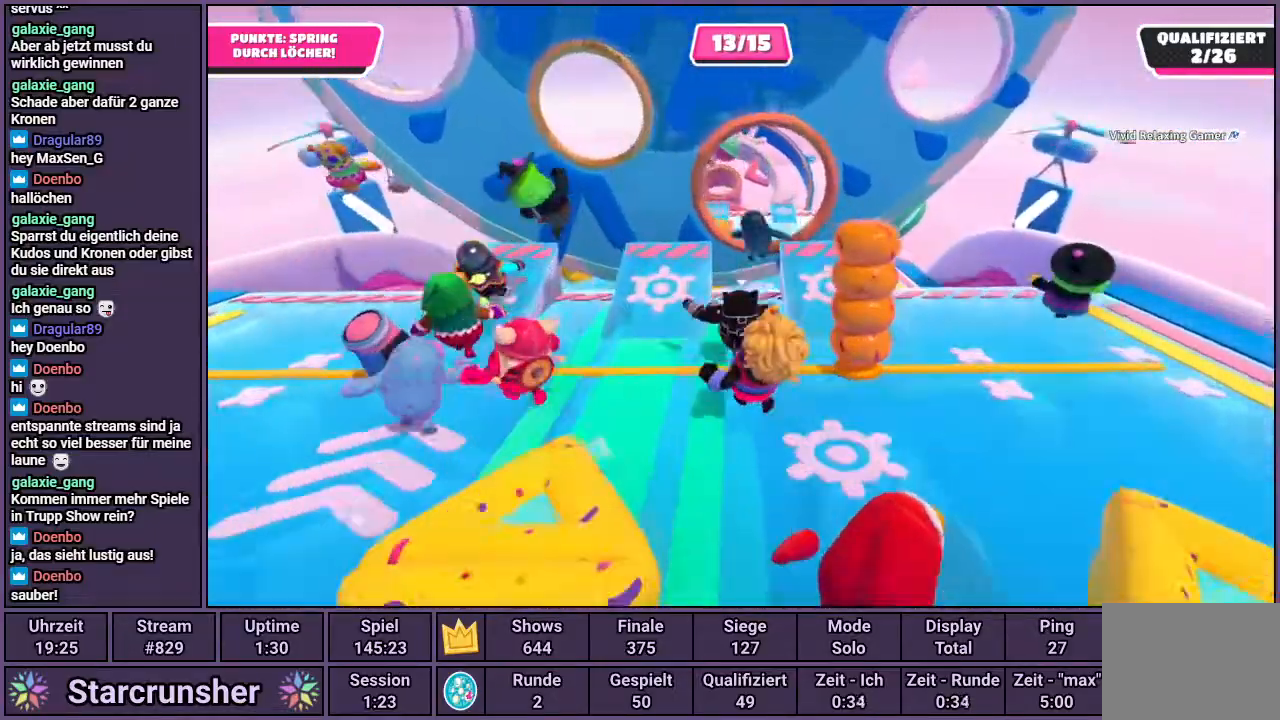
{"buttons": [], "left_stick": "up-right", "right_stick": "center", "events": [[17, "CROSS", "down"], [133, "CROSS", "up"], [267, "left_stick", "up-right"]]}
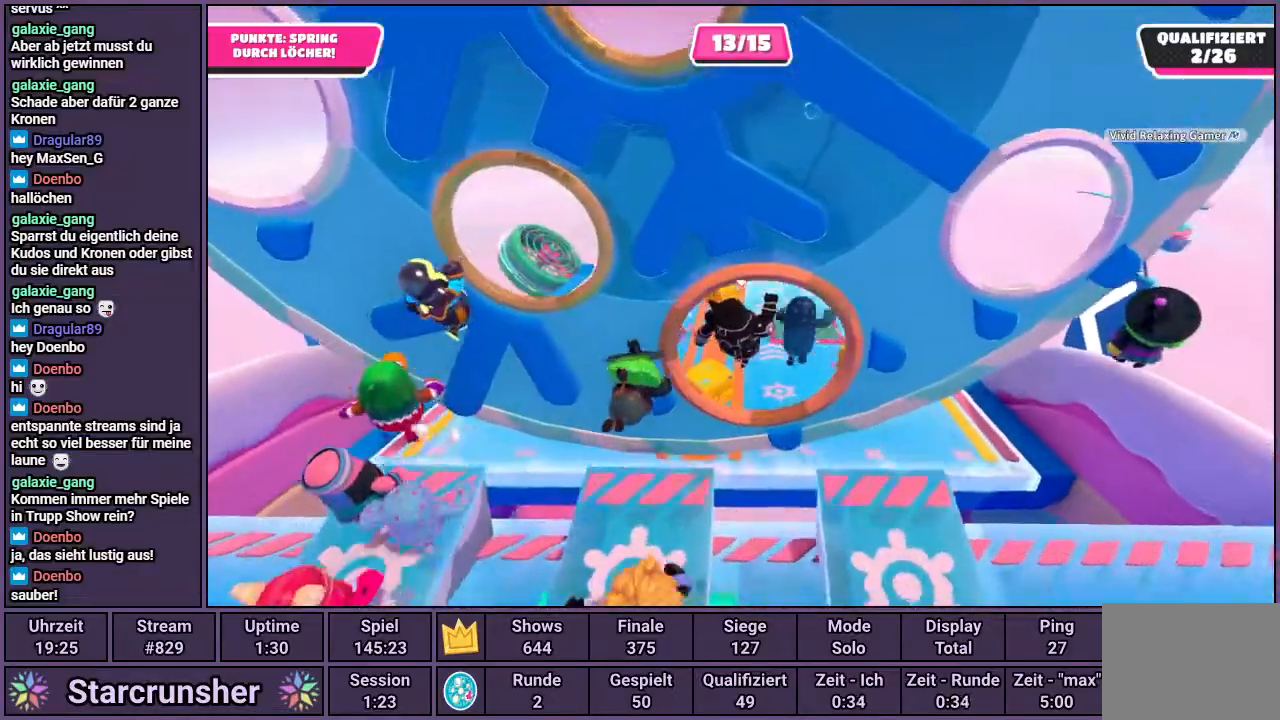
{"buttons": [], "left_stick": "up", "right_stick": "center", "events": [[50, "left_stick", "up"], [333, "SQUARE", "down"], [433, "SQUARE", "up"]]}
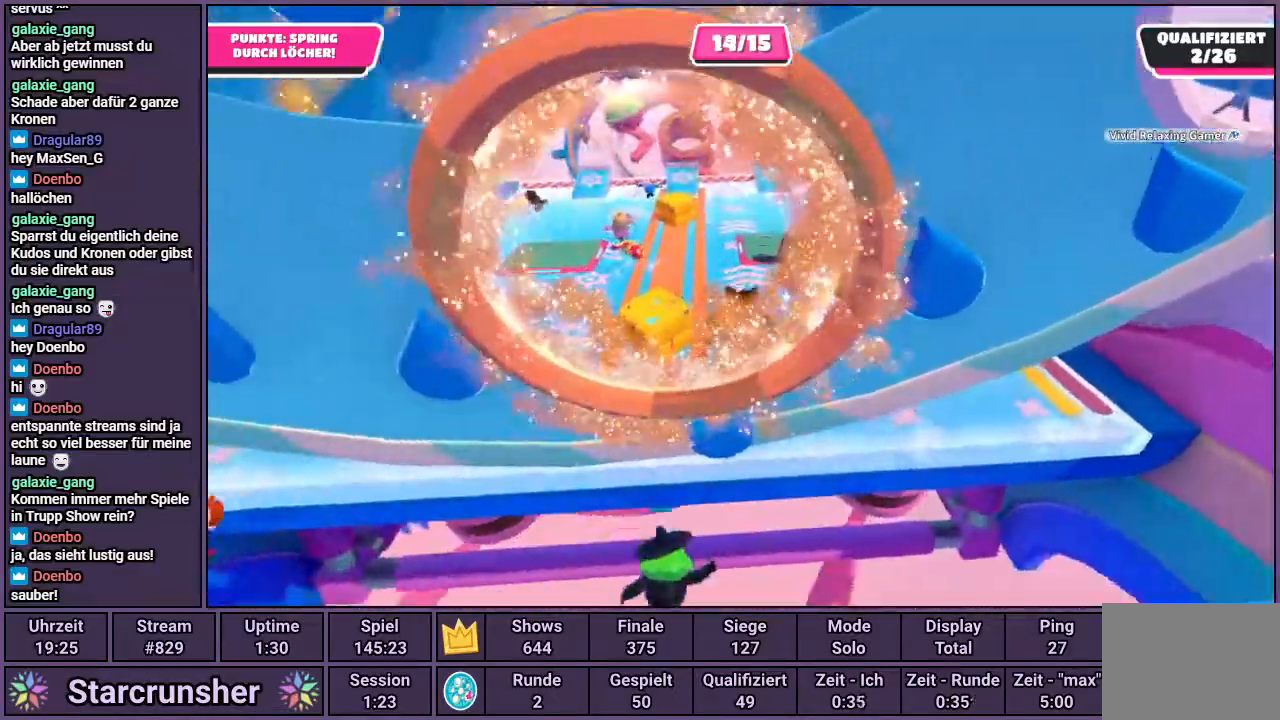
{"buttons": [], "left_stick": "up", "right_stick": "center", "events": []}
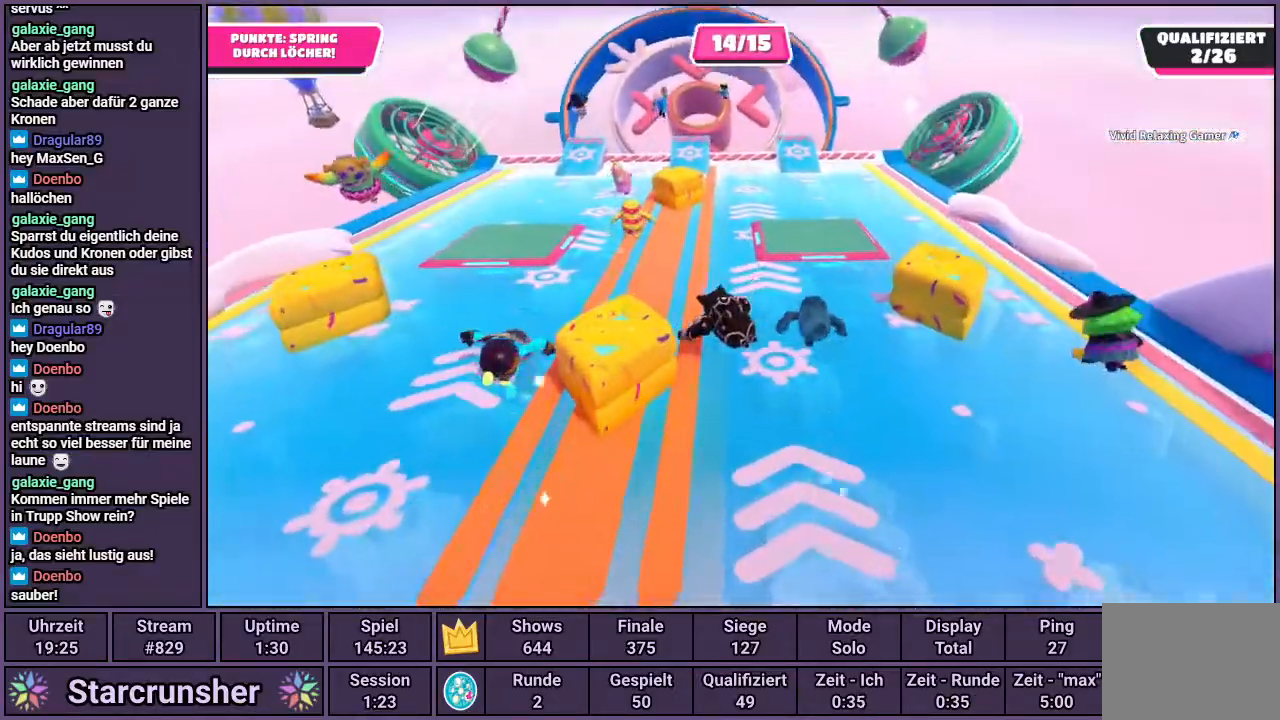
{"buttons": [], "left_stick": "up", "right_stick": "center", "events": []}
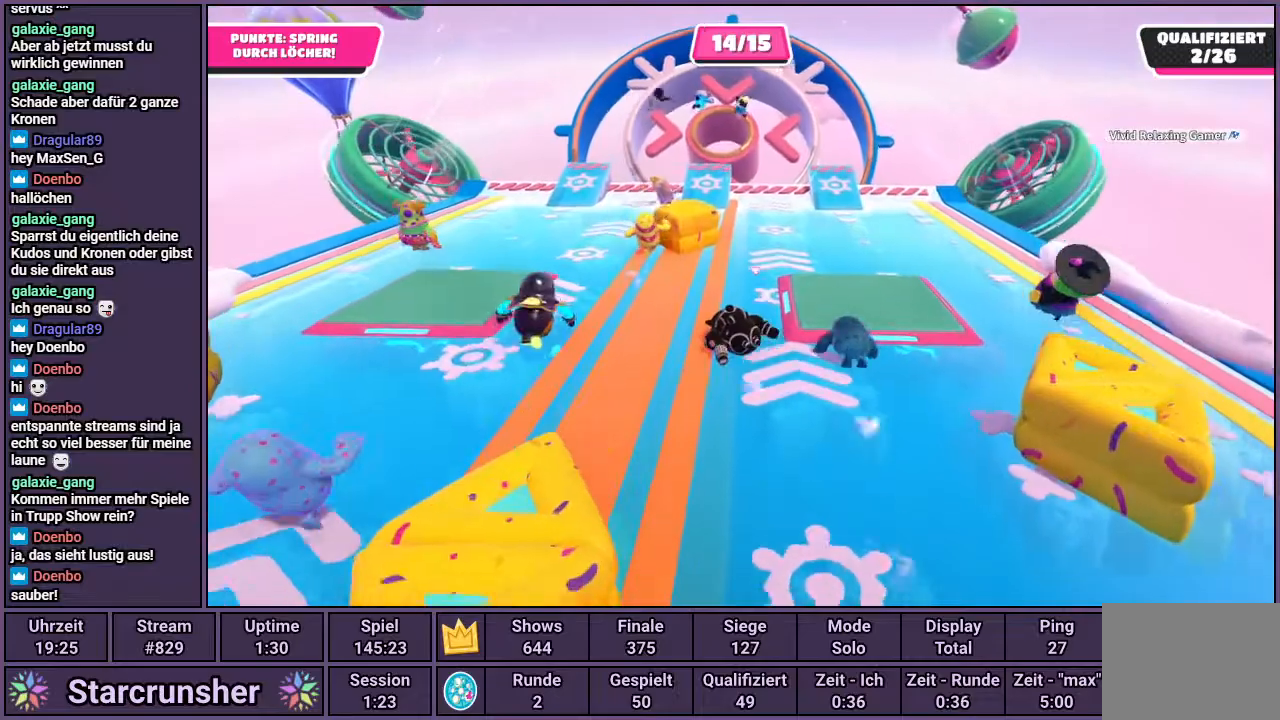
{"buttons": [], "left_stick": "up", "right_stick": "center", "events": []}
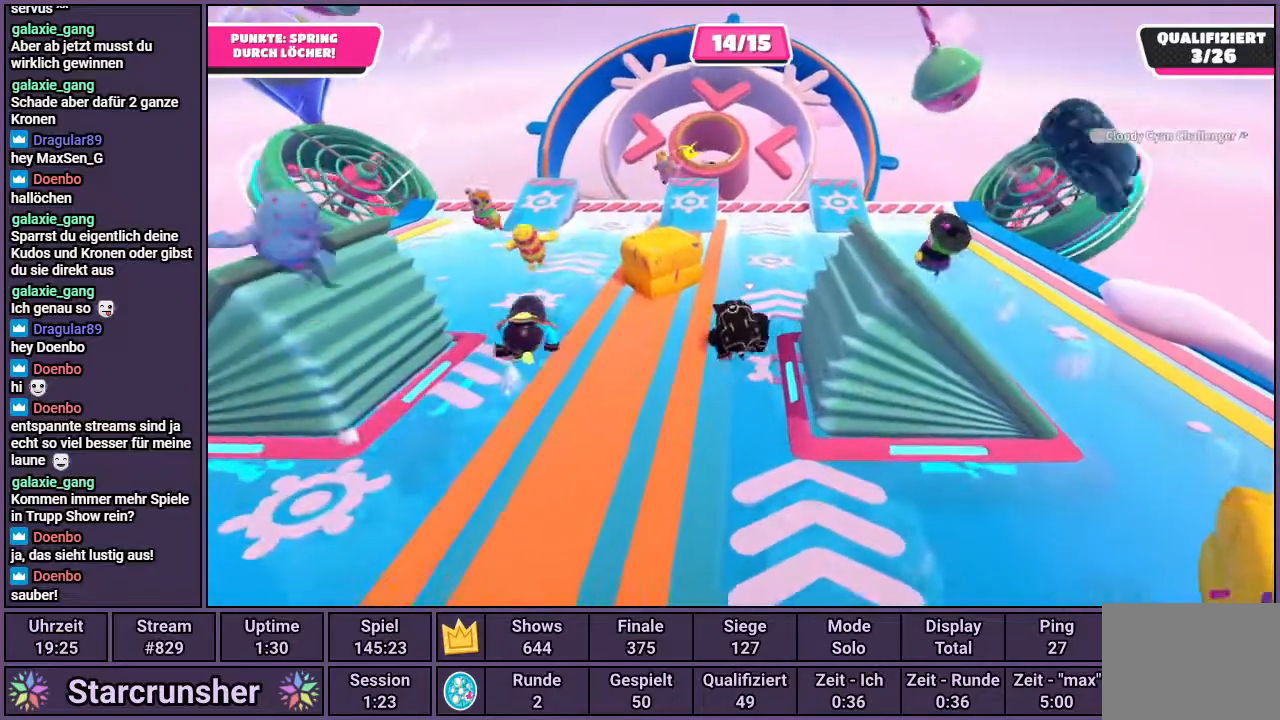
{"buttons": [], "left_stick": "up", "right_stick": "center", "events": []}
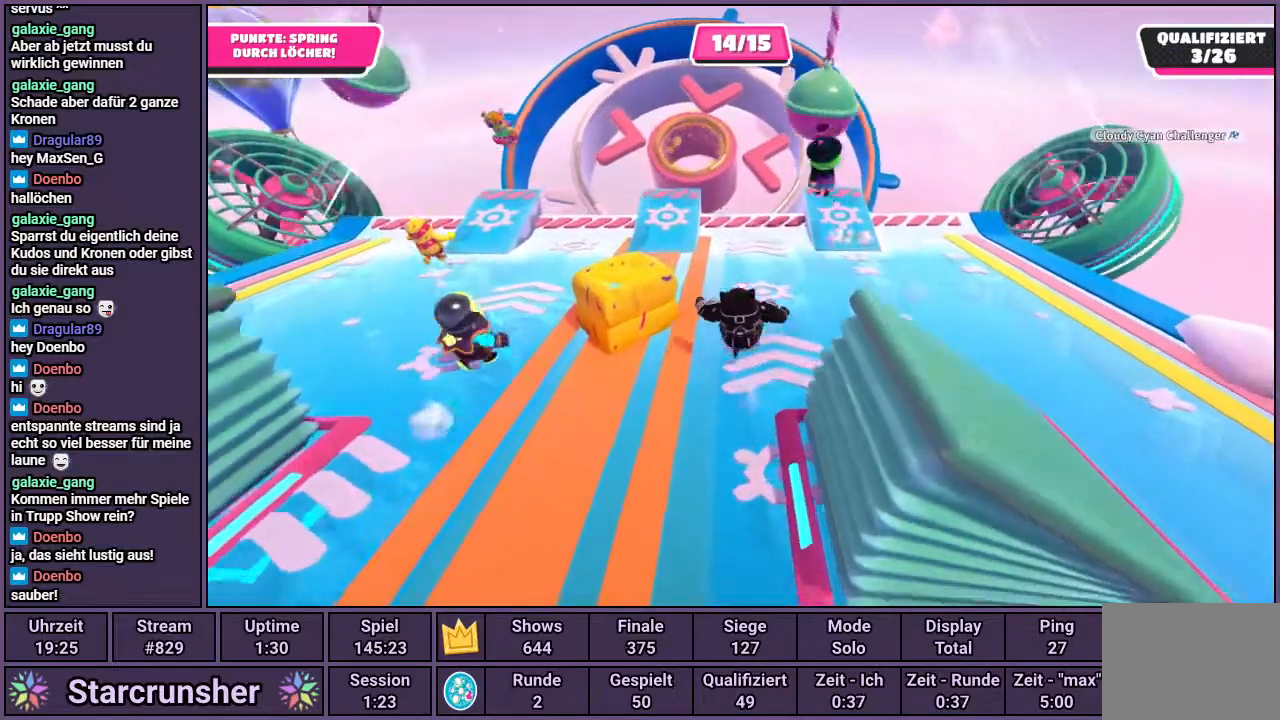
{"buttons": [], "left_stick": "up", "right_stick": "center", "events": []}
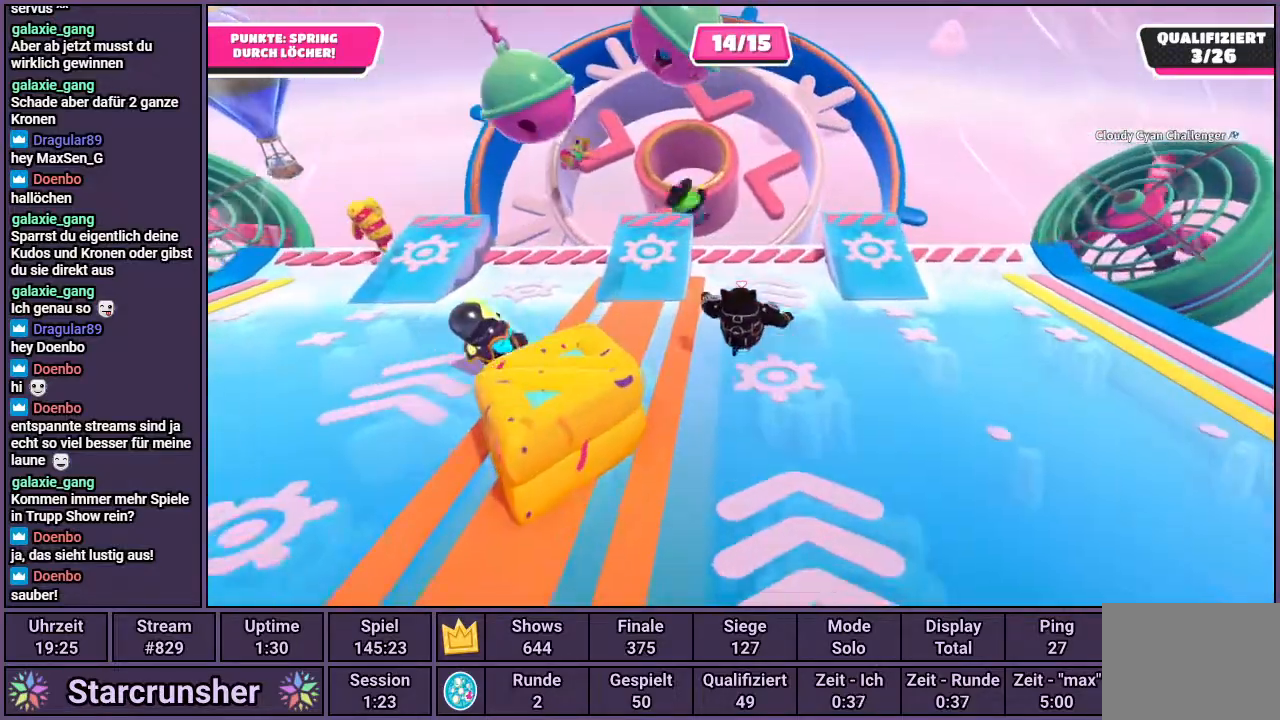
{"buttons": [], "left_stick": "up", "right_stick": "center", "events": []}
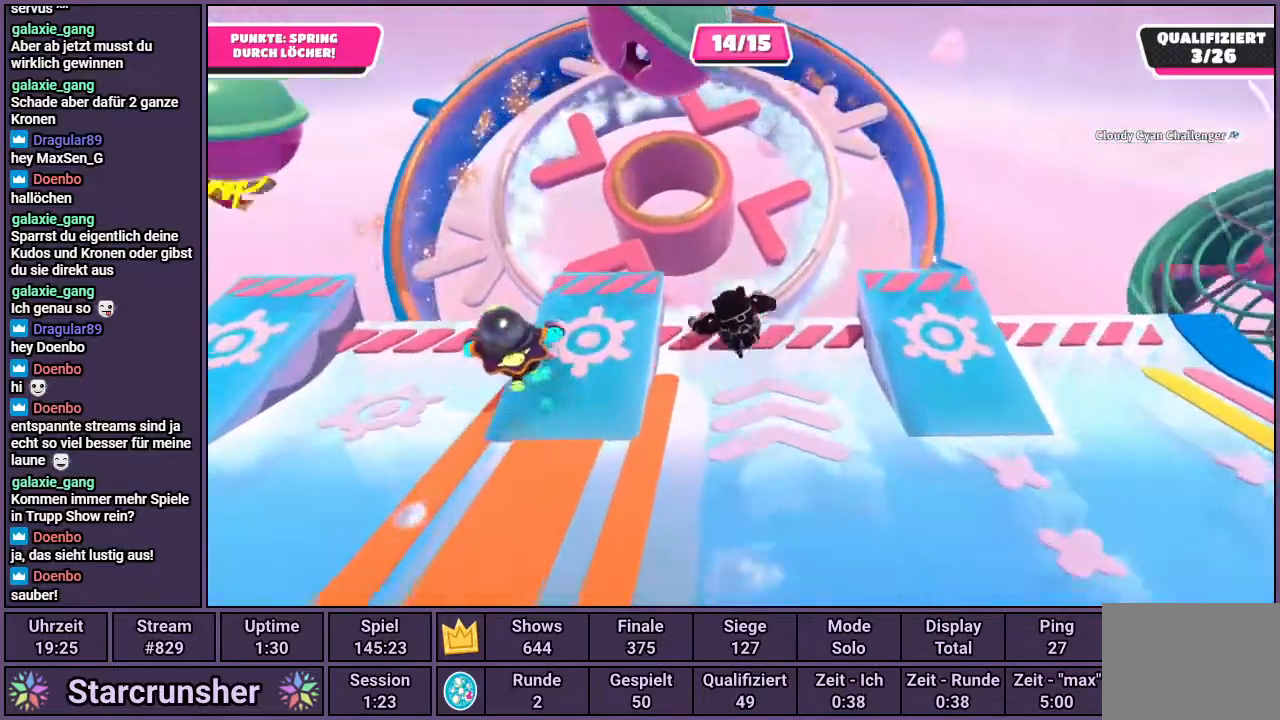
{"buttons": ["CROSS"], "left_stick": "up", "right_stick": "center", "events": [[67, "CROSS", "down"]]}
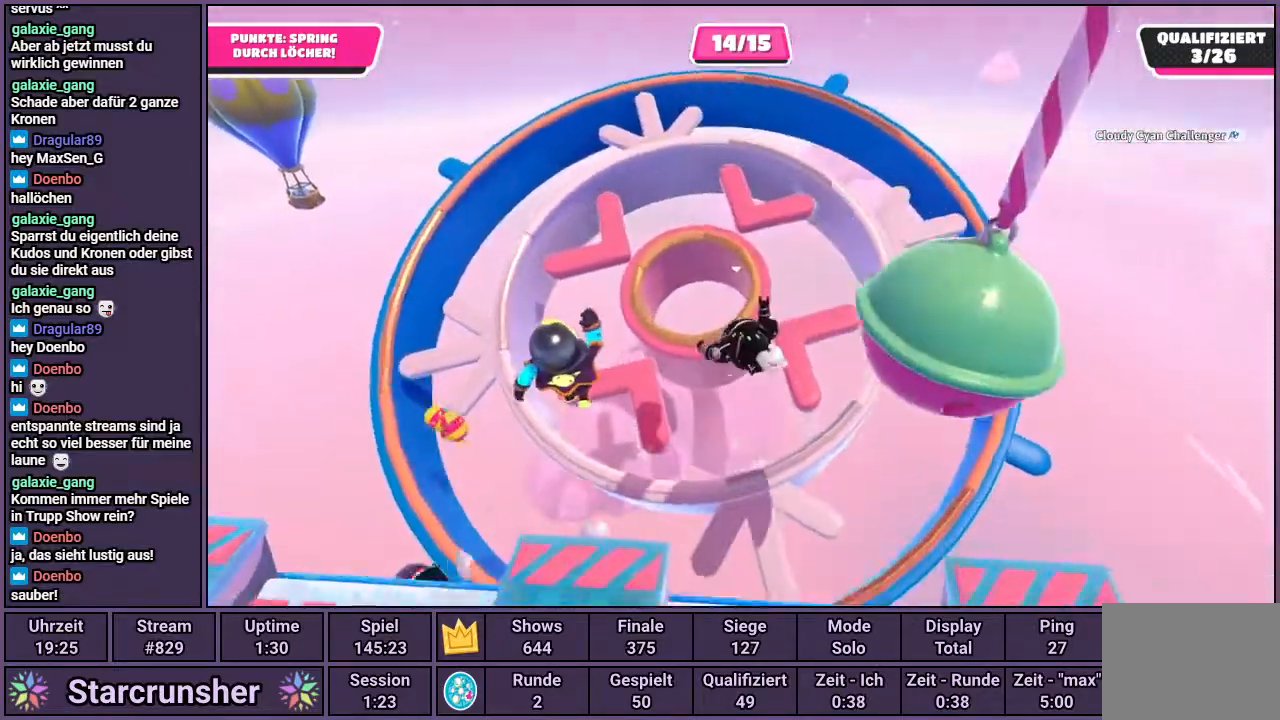
{"buttons": [], "left_stick": "up", "right_stick": "center", "events": [[100, "CROSS", "up"], [167, "SQUARE", "down"], [333, "SQUARE", "up"]]}
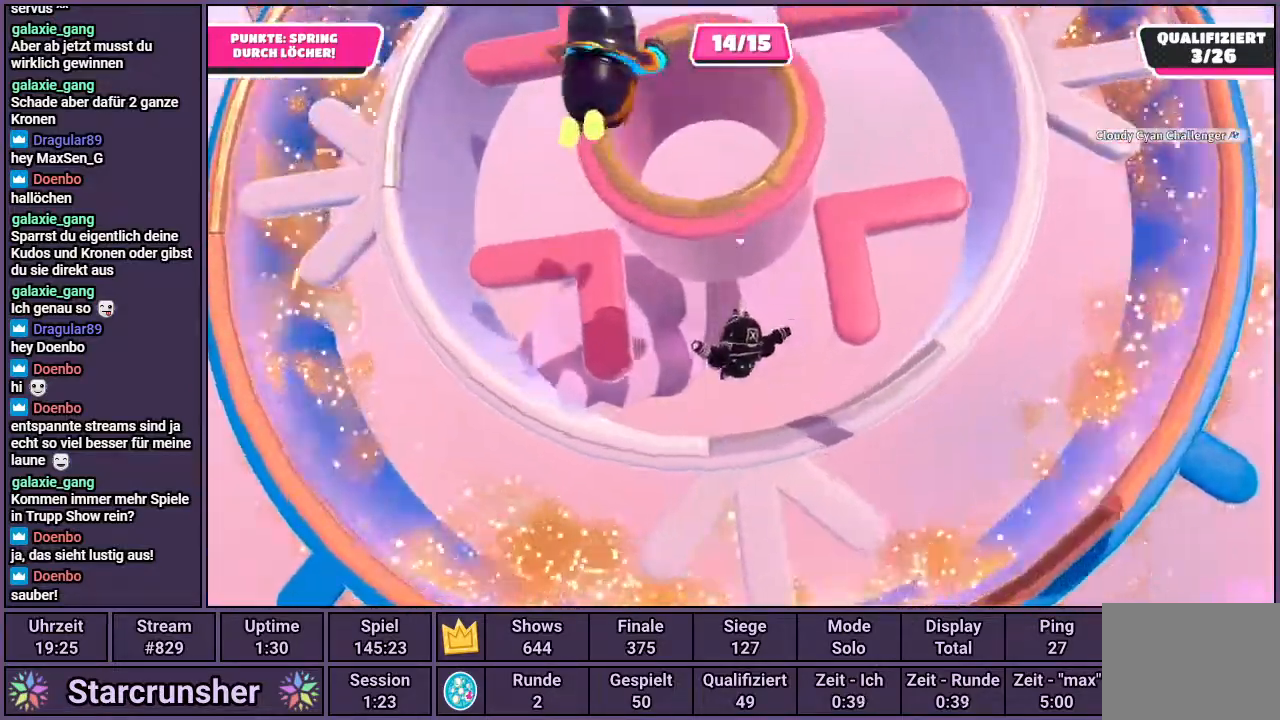
{"buttons": [], "left_stick": "center", "right_stick": "center", "events": [[183, "left_stick", "center"]]}